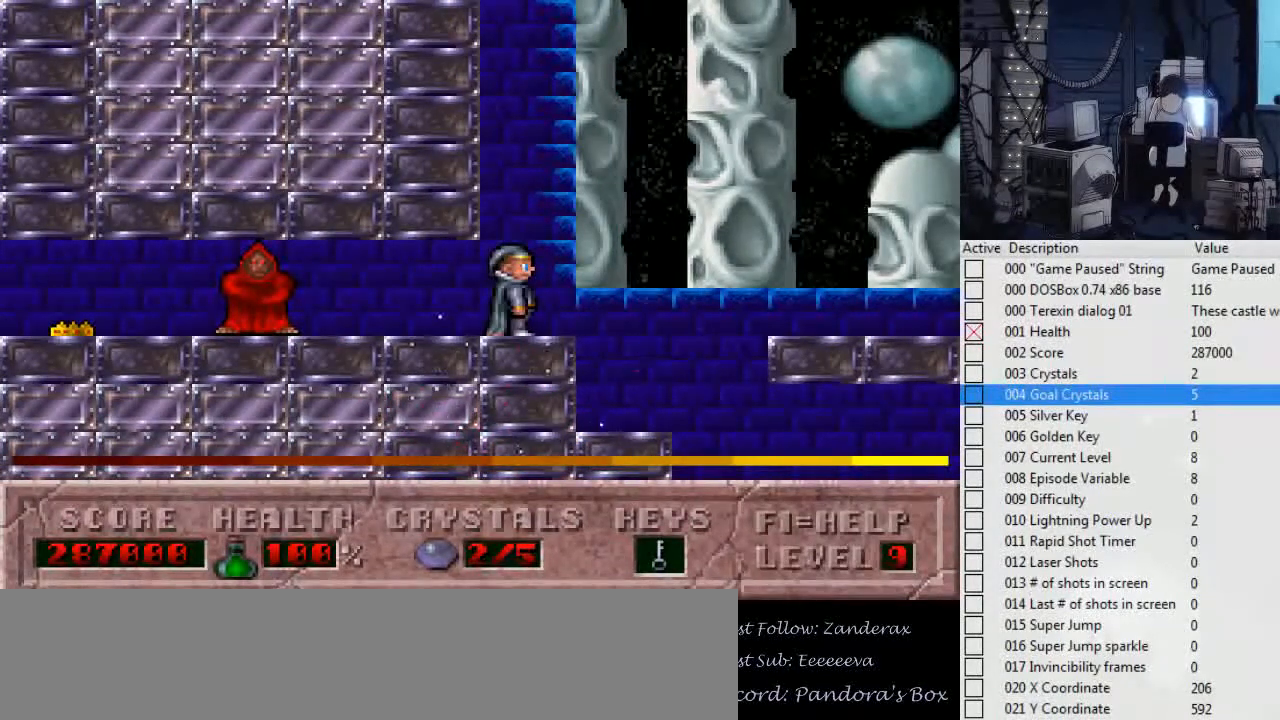
Gameplay with keyboard; each line is a JSON object with the keys held at the frame after it. "events" lists presses ("down") and releases ("up") of ".", "0", "1", "2", "3", "4", "5", "6", "7", "8", "9", "a", "alt_l", "alt_r", "b", "backslash", "backspace", "c", "caps_lock", "comma", "ctrl_l", "ctrl_r", "d", "down", "e", "escape", "f", "f1", "f10", "f11", "f12", "f2", "f3", "f4", "f5", "f6", "f7", "f8", "f9", "g", "h", "i", "j", "k", "l", "left", "m", "n", "o", "p", "q", "r", "return", "right", "s", "shift_l", "shift_r", "space", "super", "t", "tab", "tilde", "u", "up", "v", "w", "x", "y" and "z" between this image and that frame as [ms after this image, input, new state], when the widget could be followed in between. No other keys are recorded. Mouse input is not recorded.
{"keys": [], "events": [[167, "right", "up"]]}
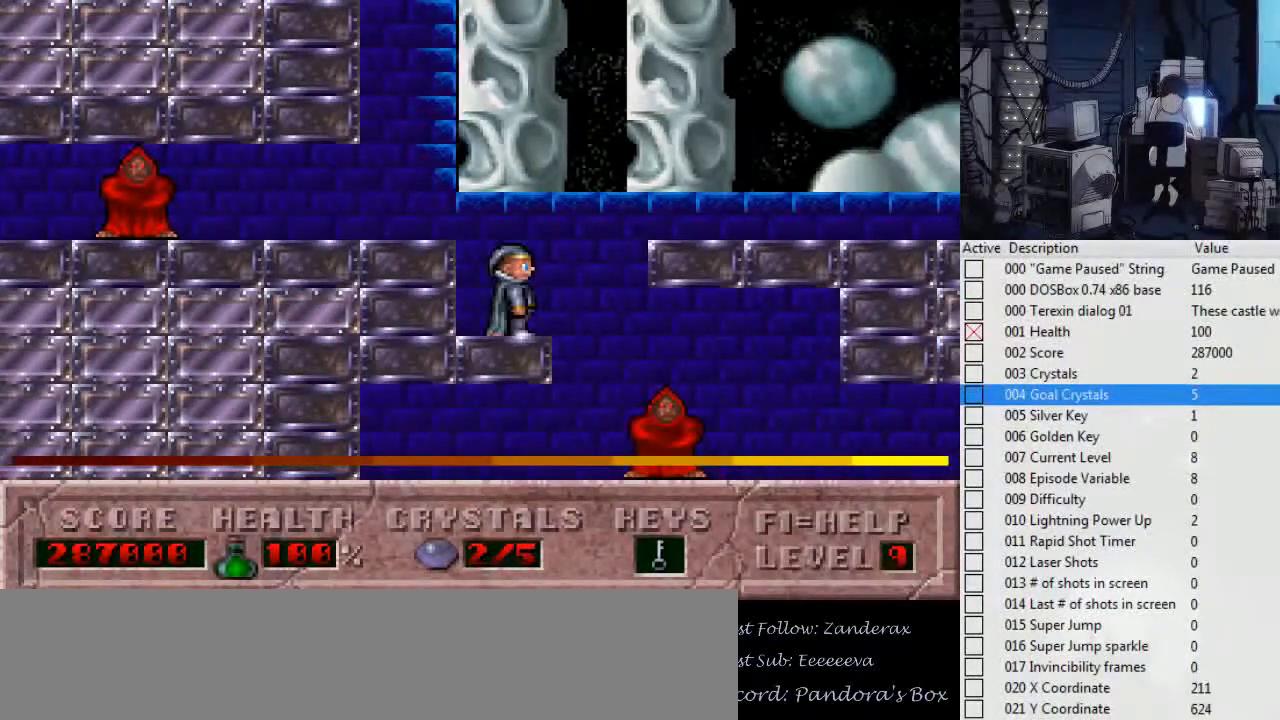
{"keys": ["ctrl_l", "right"], "events": [[234, "ctrl_l", "down"], [334, "right", "down"]]}
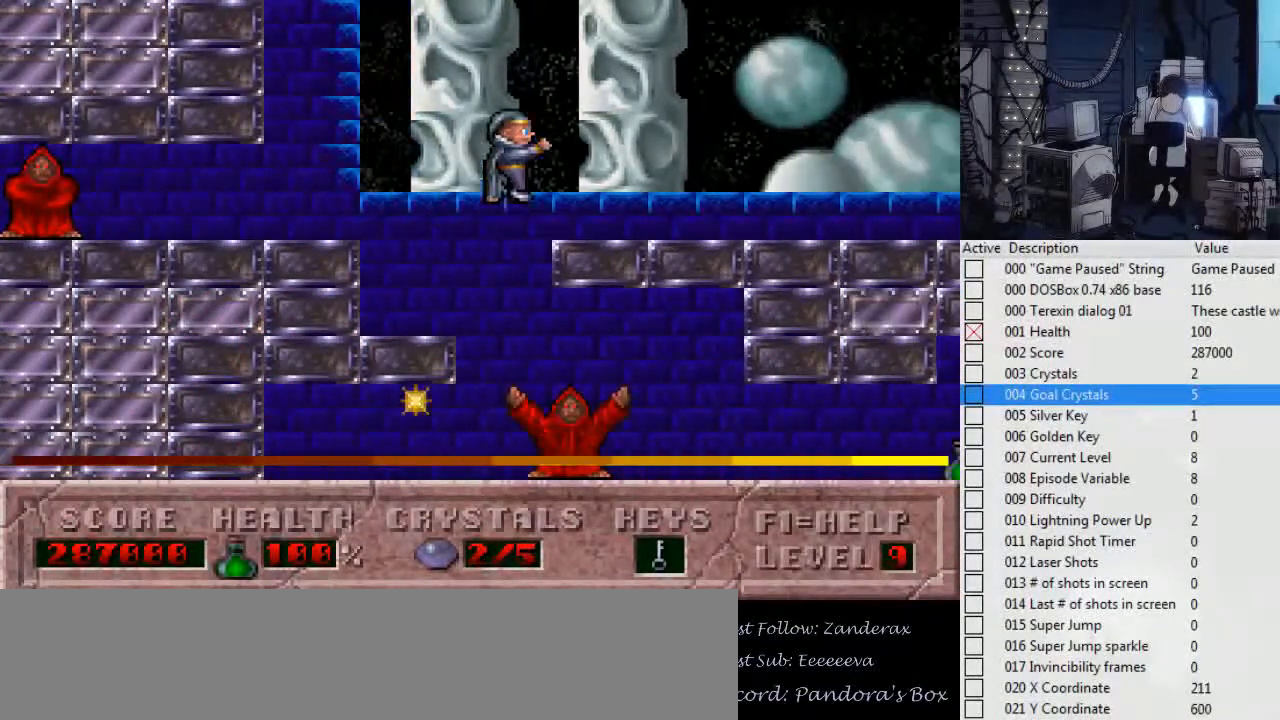
{"keys": ["left"], "events": [[200, "ctrl_l", "up"], [234, "right", "up"], [400, "left", "down"]]}
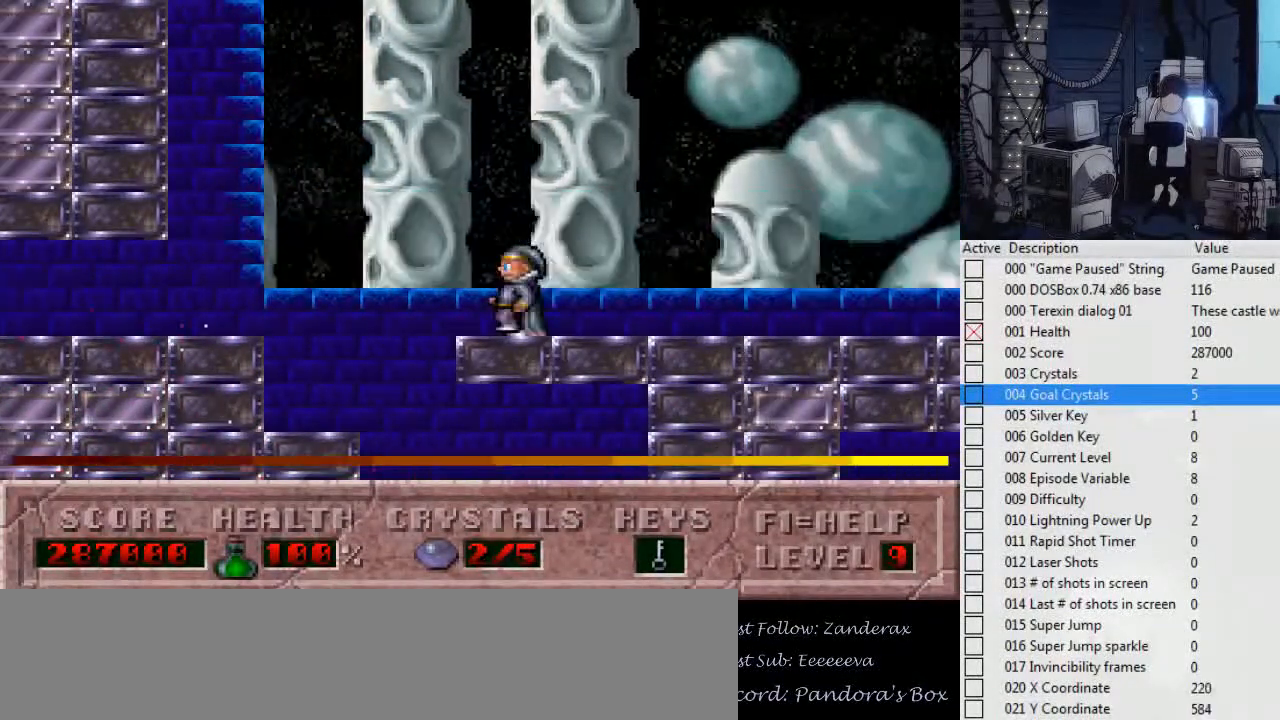
{"keys": ["ctrl_l", "left"], "events": [[34, "left", "up"], [367, "ctrl_l", "down"], [367, "left", "down"]]}
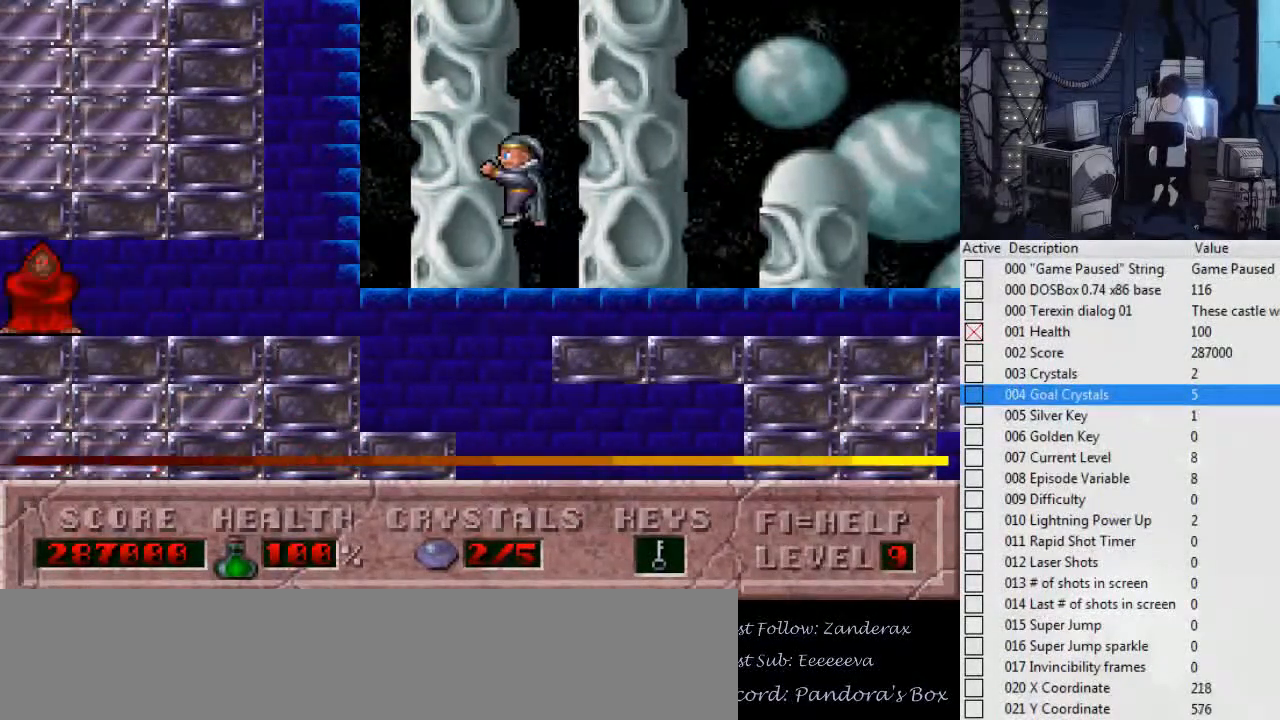
{"keys": [], "events": [[167, "ctrl_l", "up"], [467, "left", "up"]]}
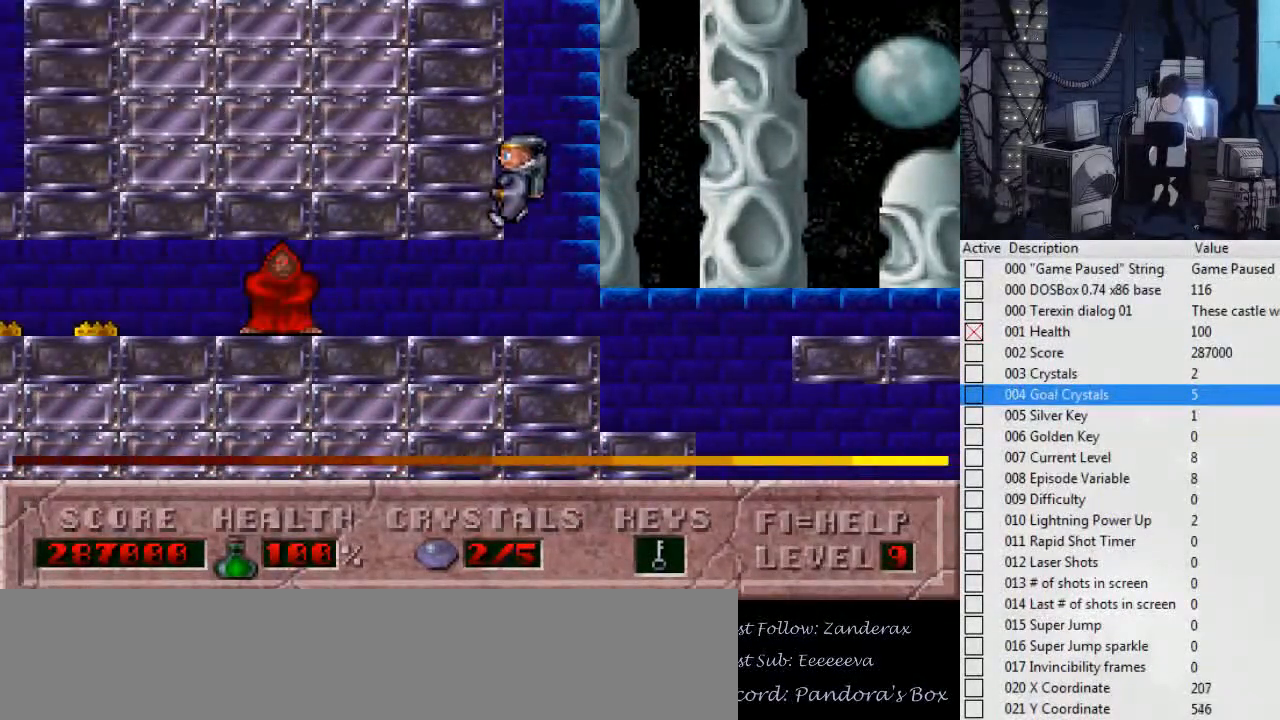
{"keys": [], "events": []}
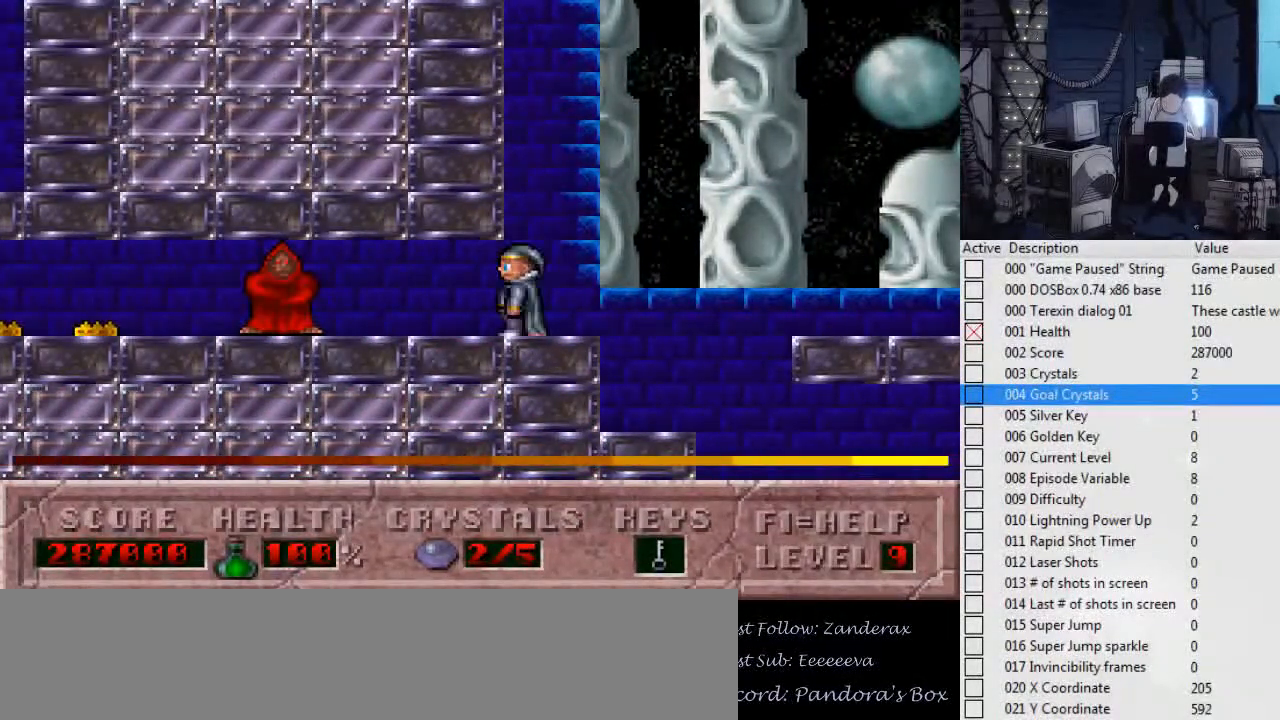
{"keys": ["ctrl_l", "right"], "events": [[167, "right", "down"], [200, "ctrl_l", "down"]]}
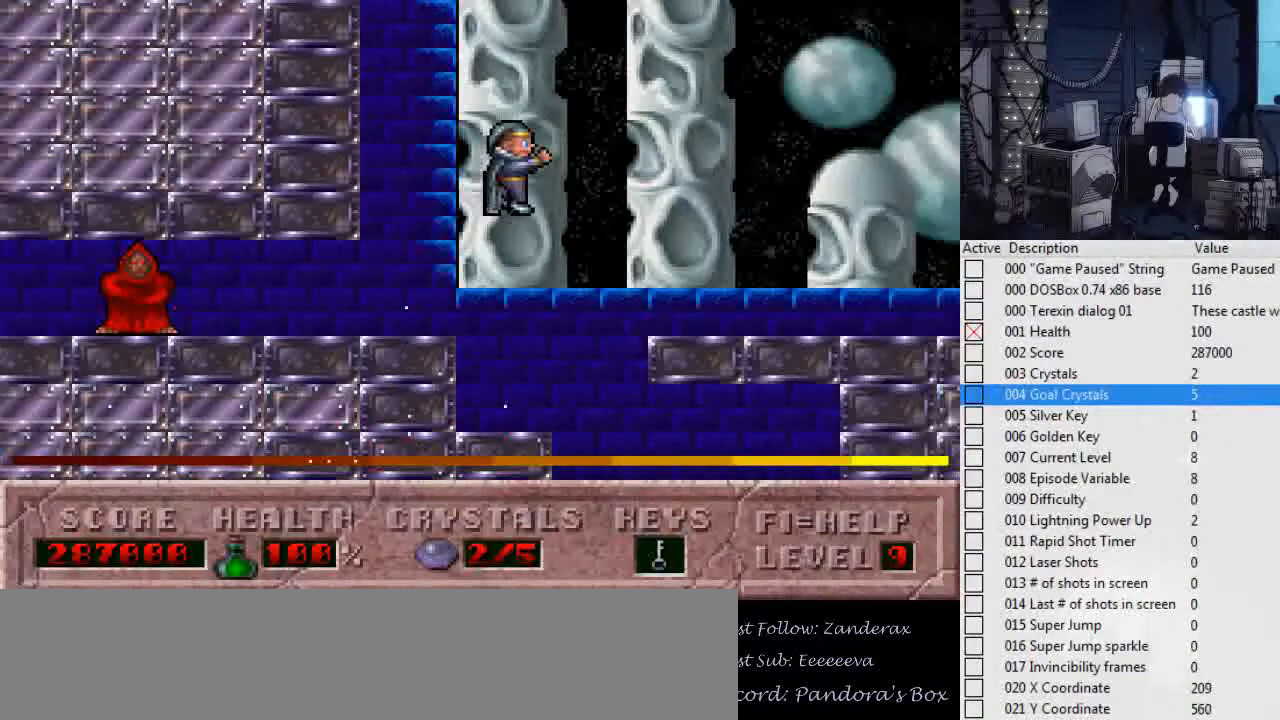
{"keys": ["right"], "events": [[134, "ctrl_l", "up"]]}
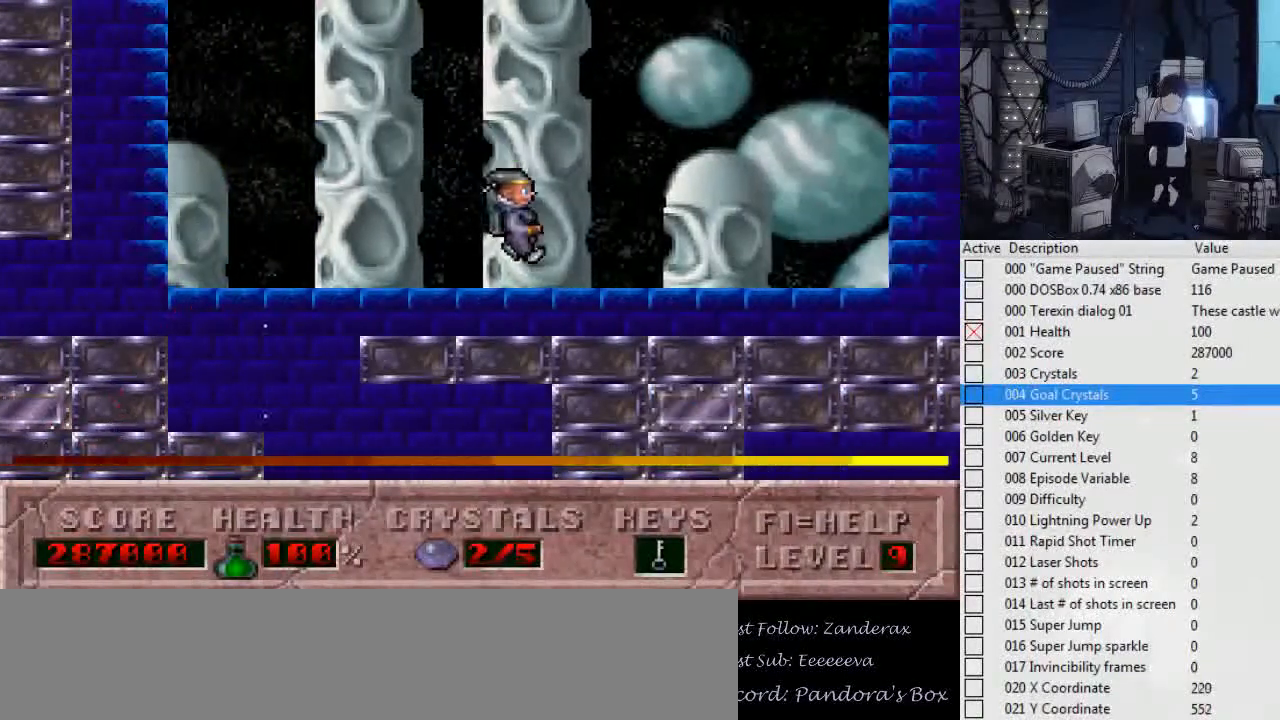
{"keys": ["right"], "events": []}
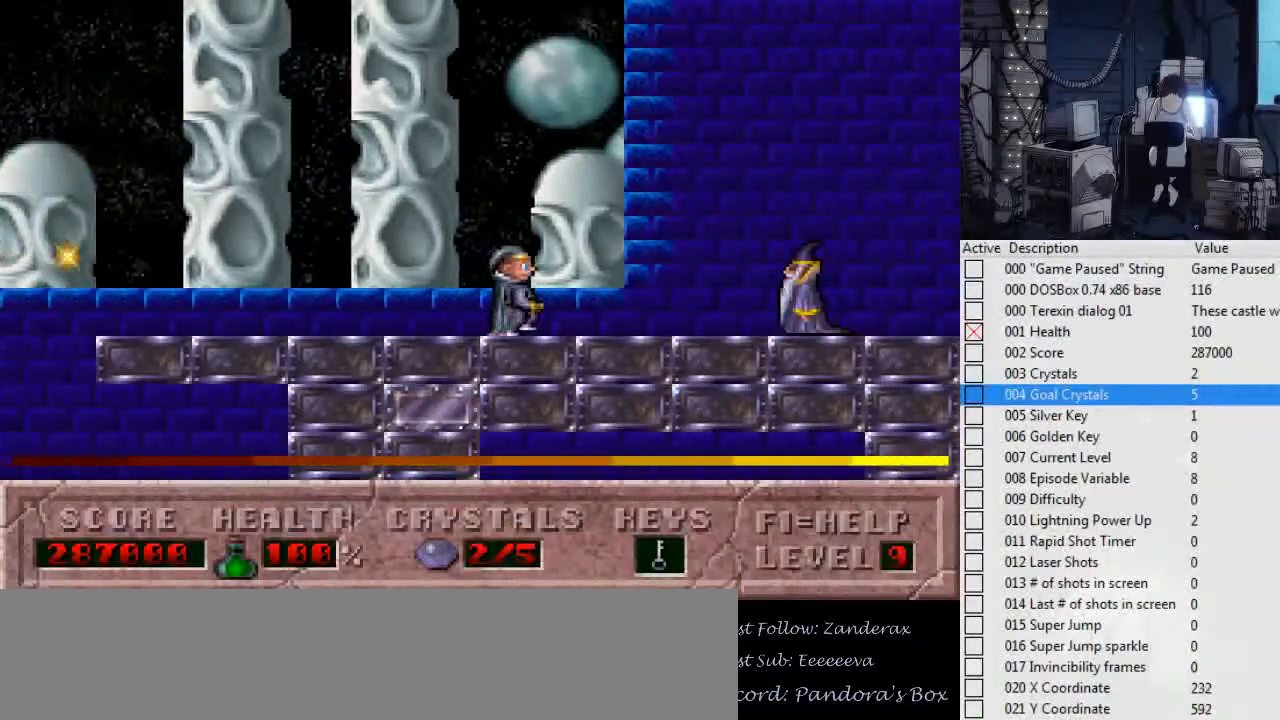
{"keys": ["right"], "events": []}
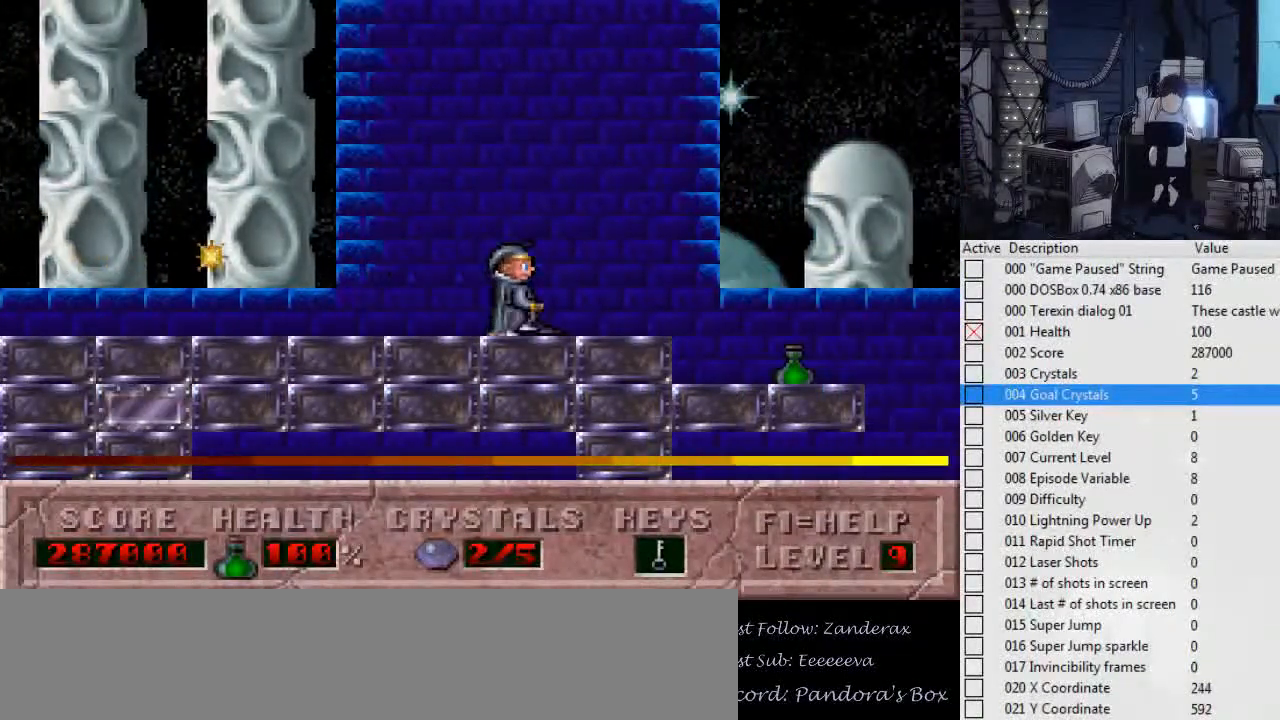
{"keys": ["left"], "events": [[34, "left", "down"], [34, "right", "up"]]}
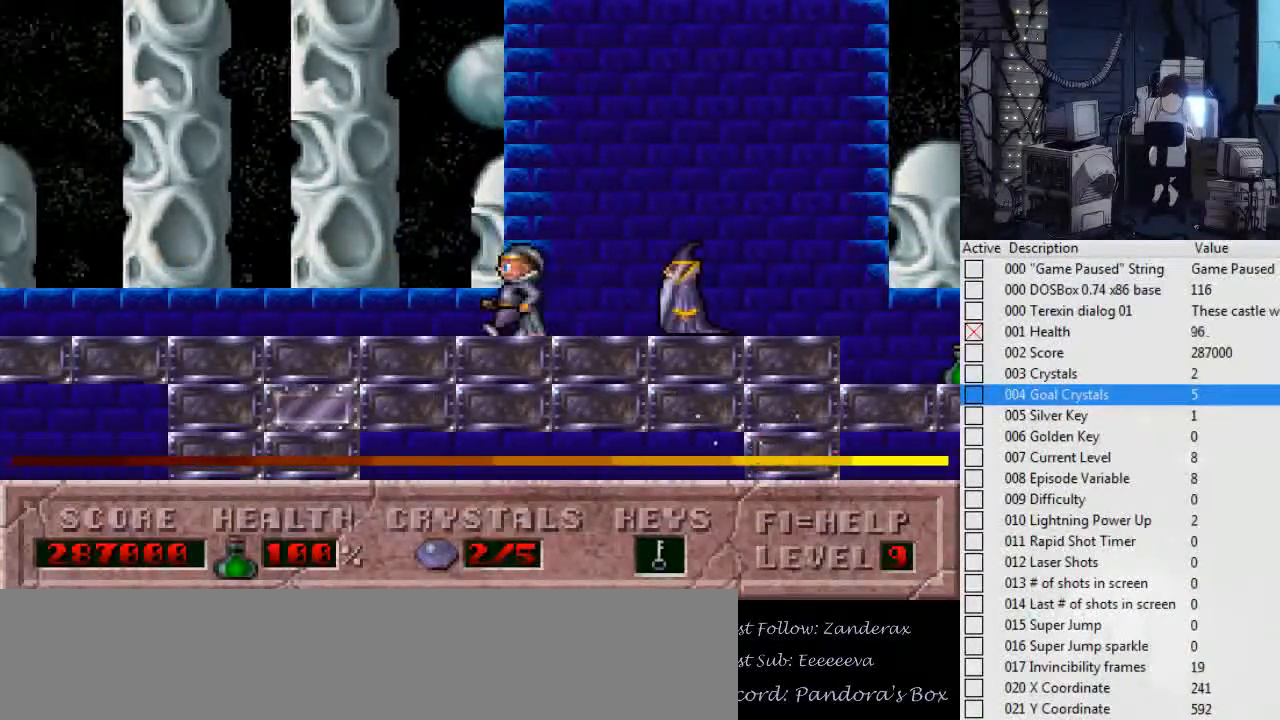
{"keys": ["left"], "events": []}
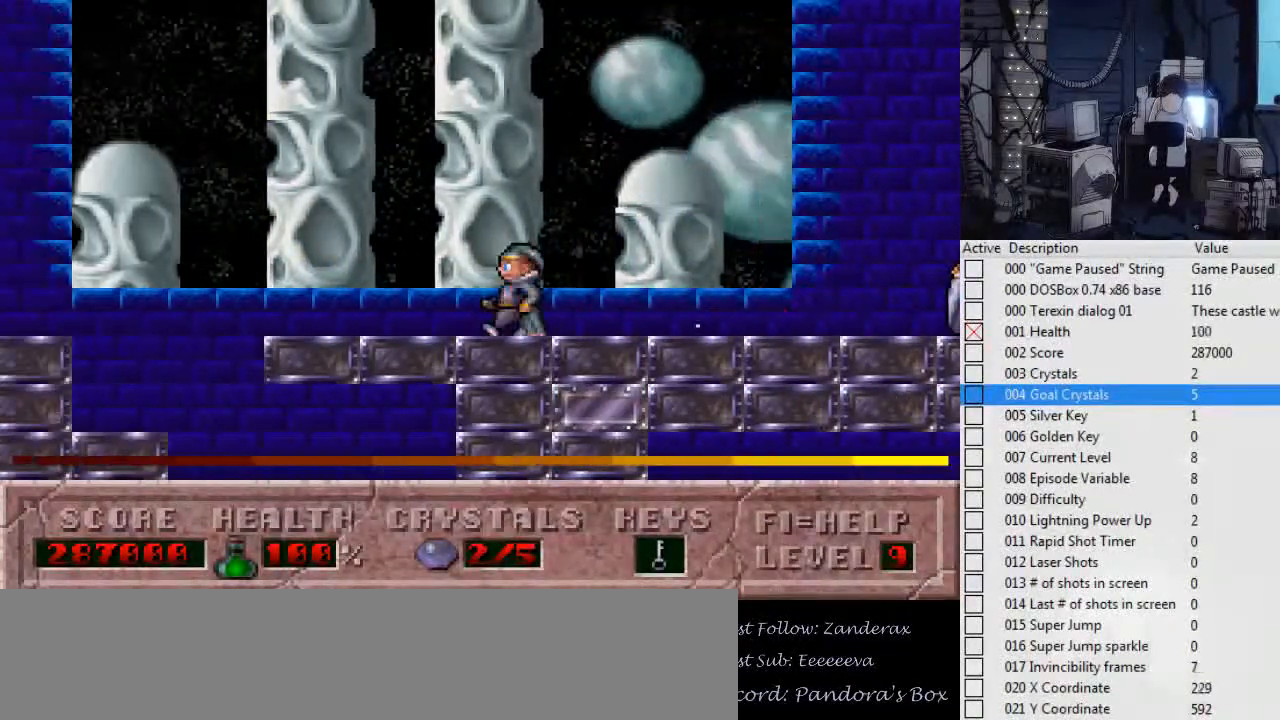
{"keys": ["ctrl_l", "left"], "events": [[200, "ctrl_l", "down"]]}
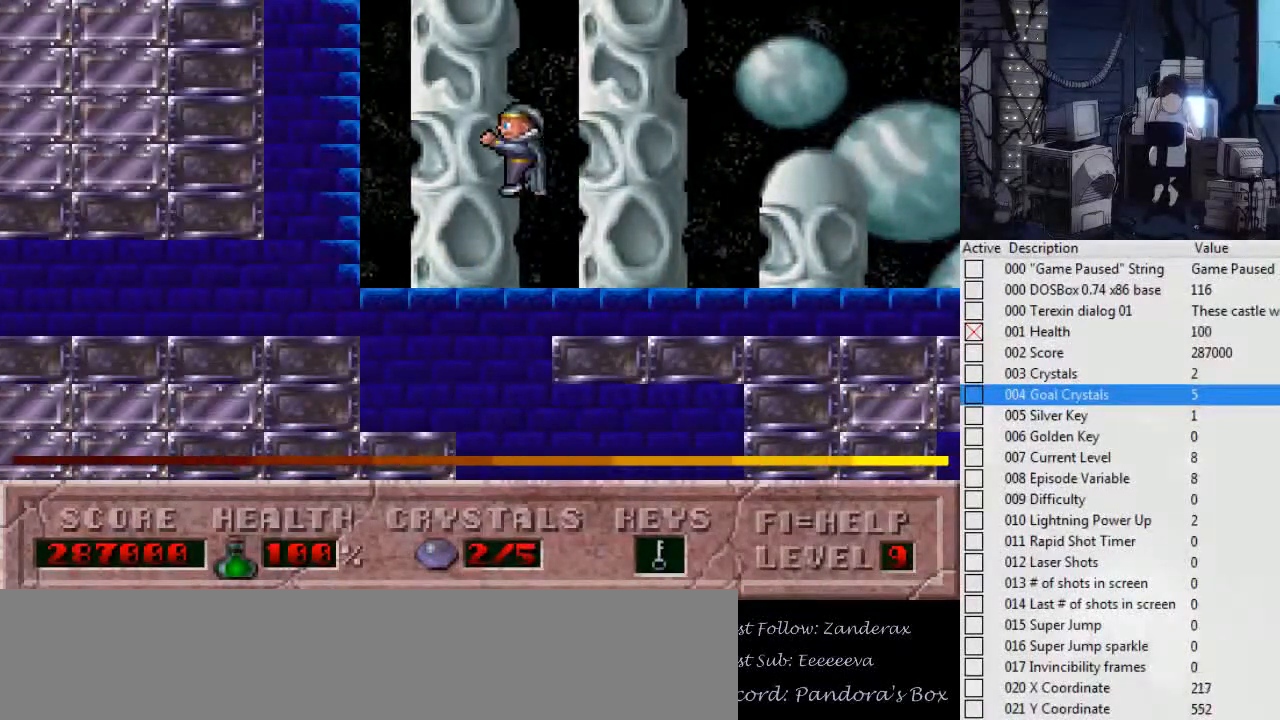
{"keys": ["left"], "events": [[67, "ctrl_l", "up"]]}
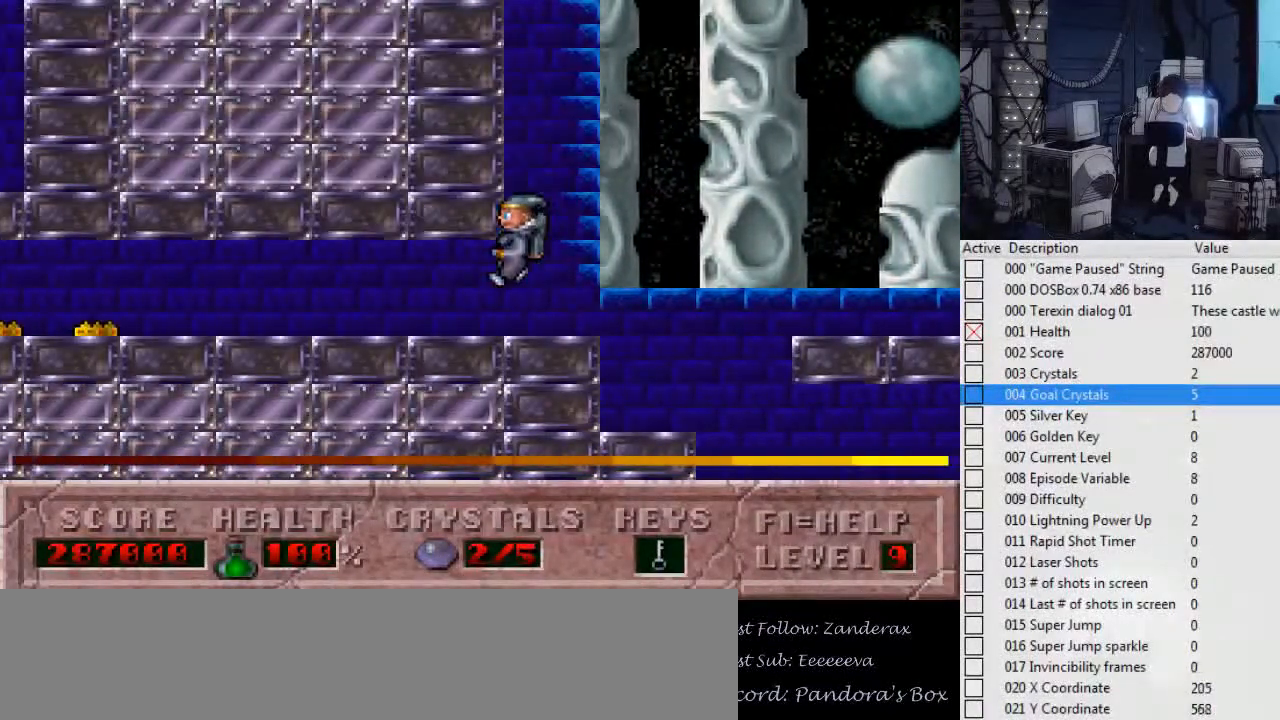
{"keys": [], "events": [[34, "left", "up"]]}
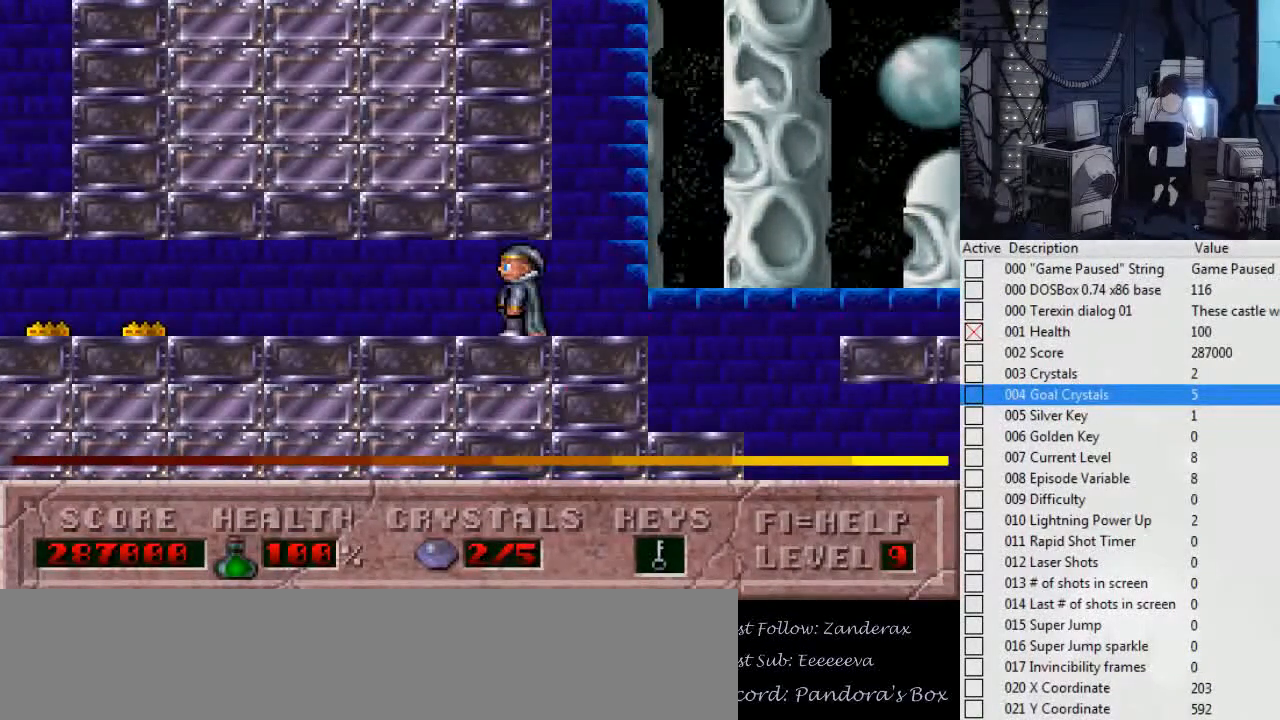
{"keys": ["ctrl_l", "right"], "events": [[167, "right", "down"], [400, "ctrl_l", "down"]]}
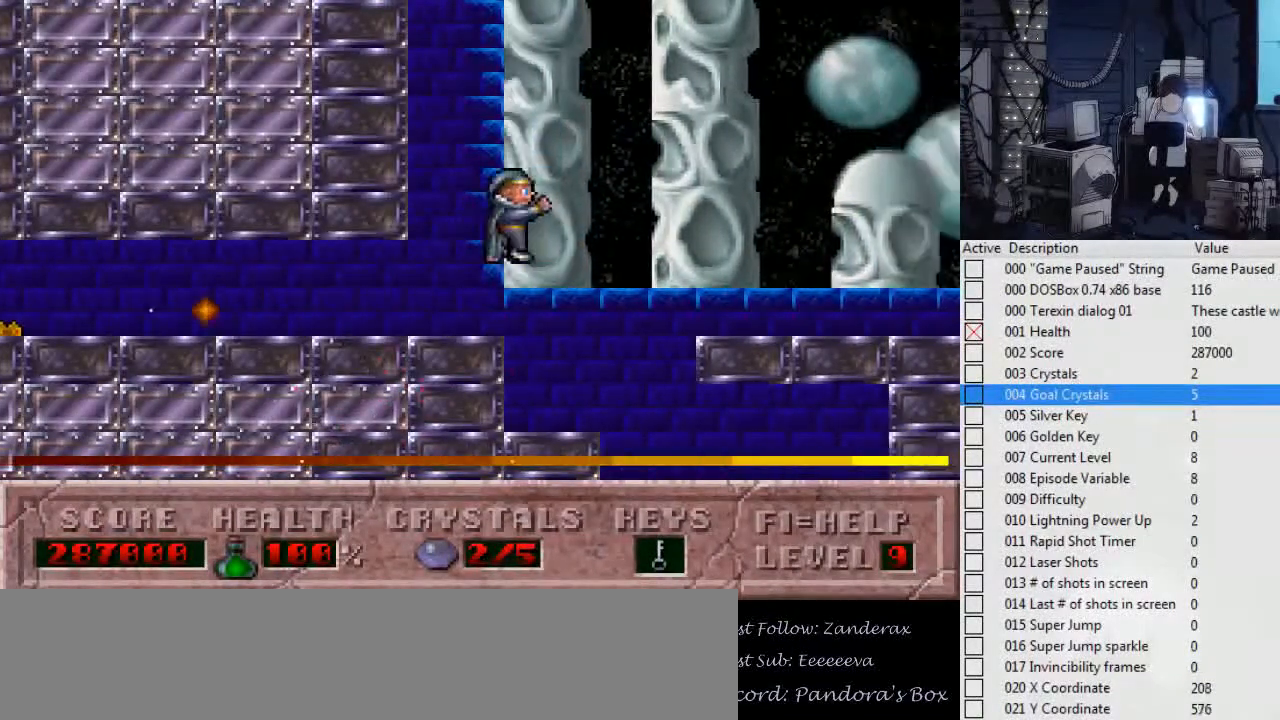
{"keys": ["right"], "events": [[234, "ctrl_l", "up"]]}
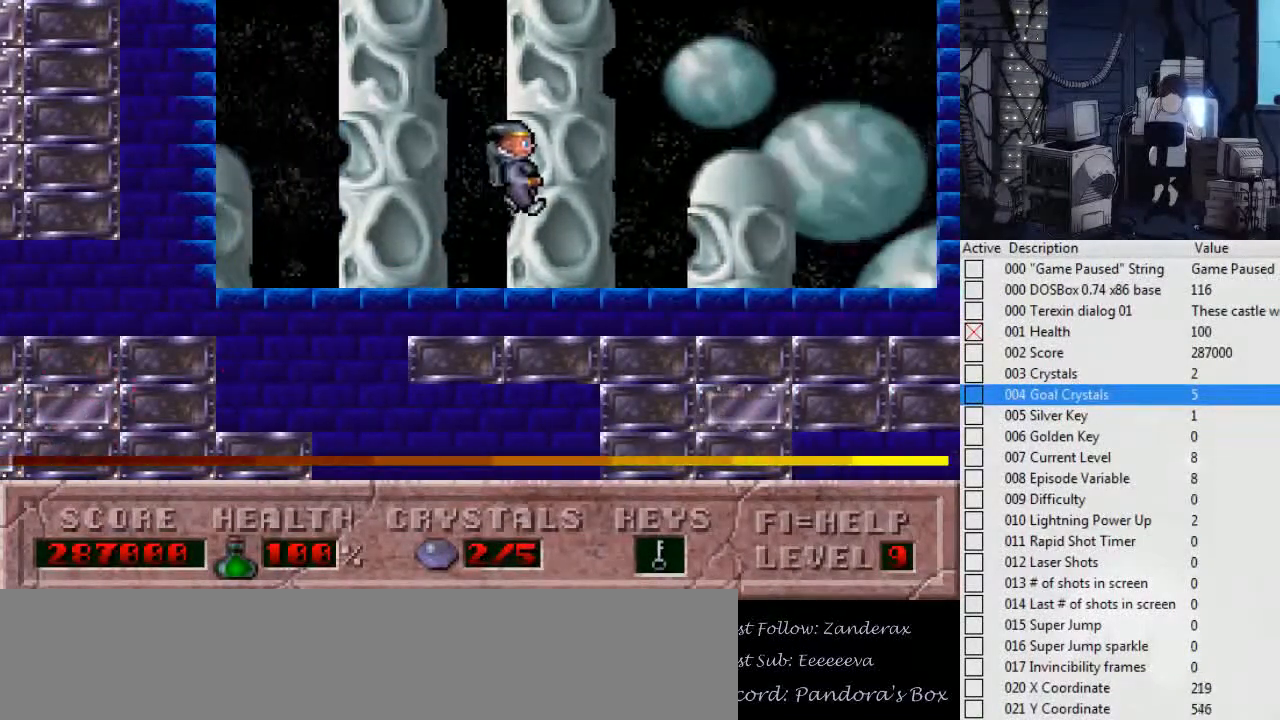
{"keys": ["right"], "events": []}
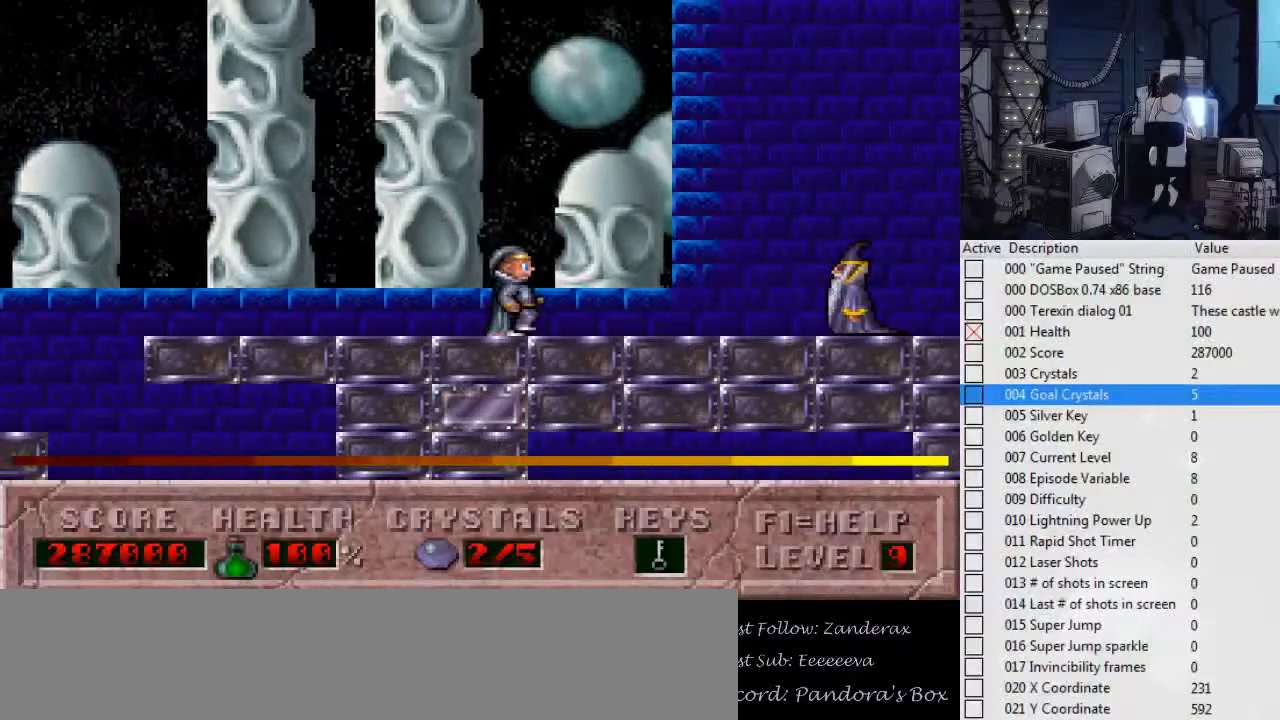
{"keys": ["right"], "events": []}
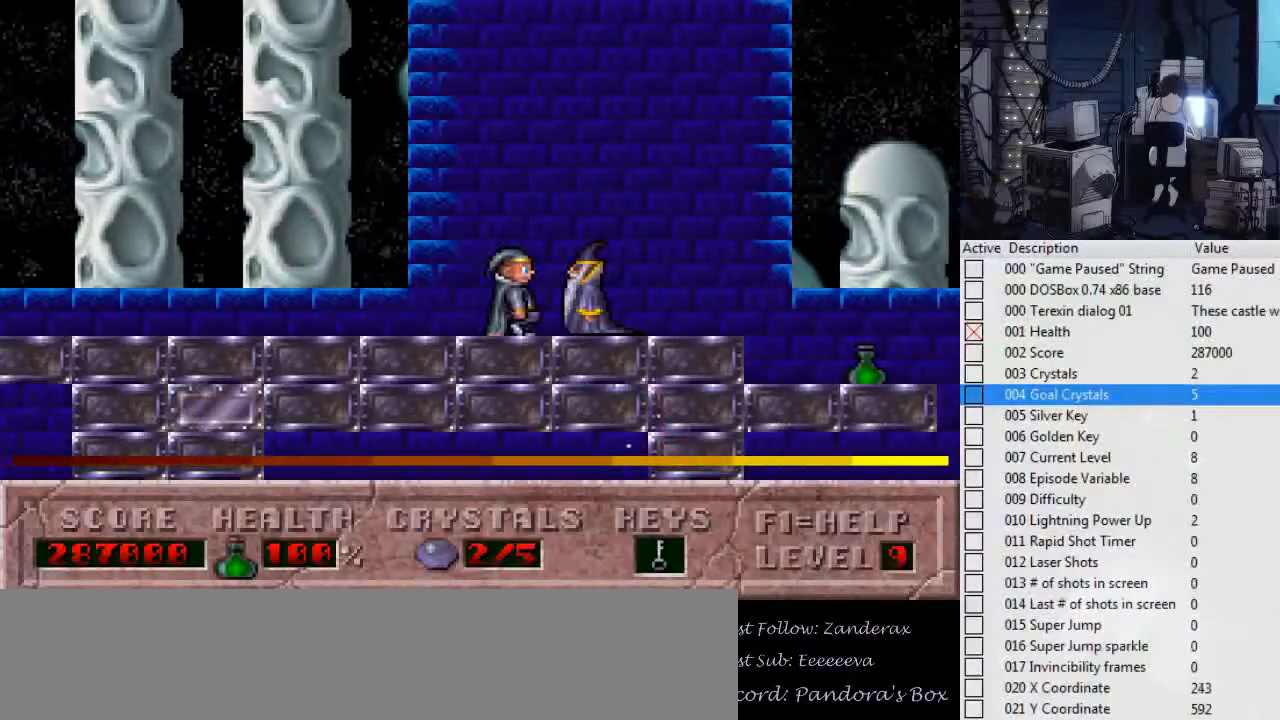
{"keys": ["left"], "events": [[34, "left", "down"], [67, "right", "up"]]}
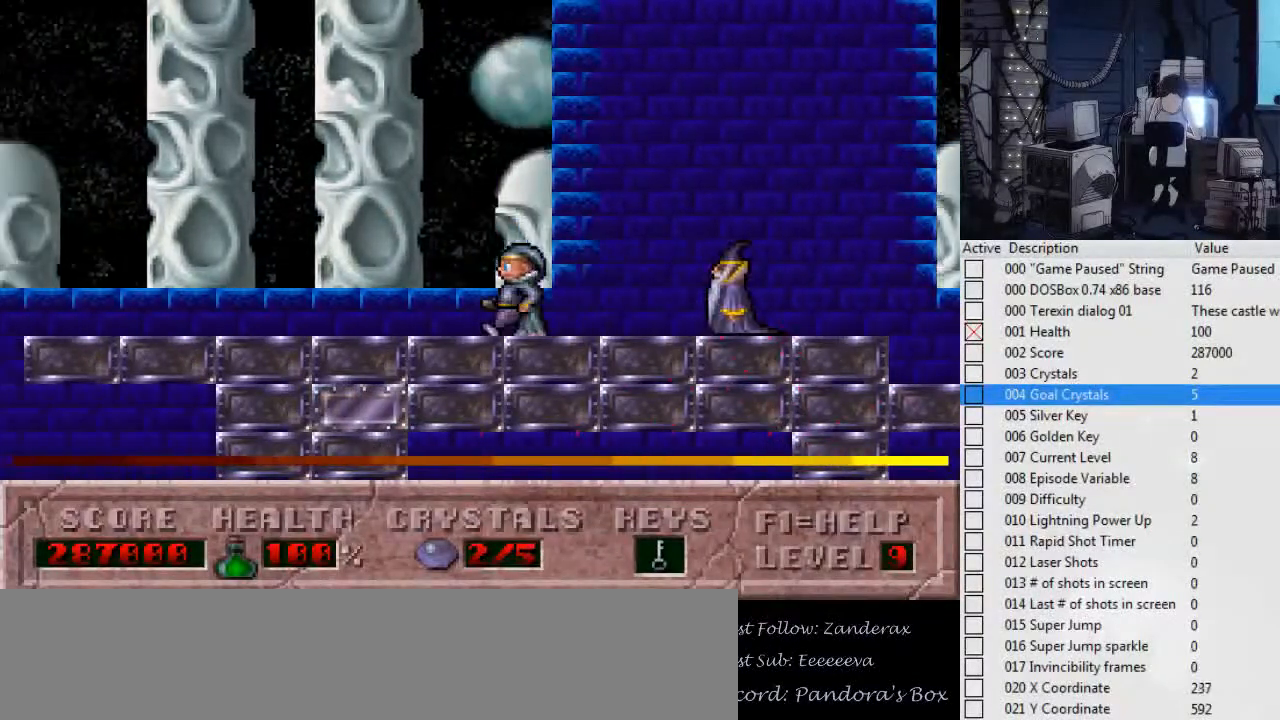
{"keys": ["left"], "events": []}
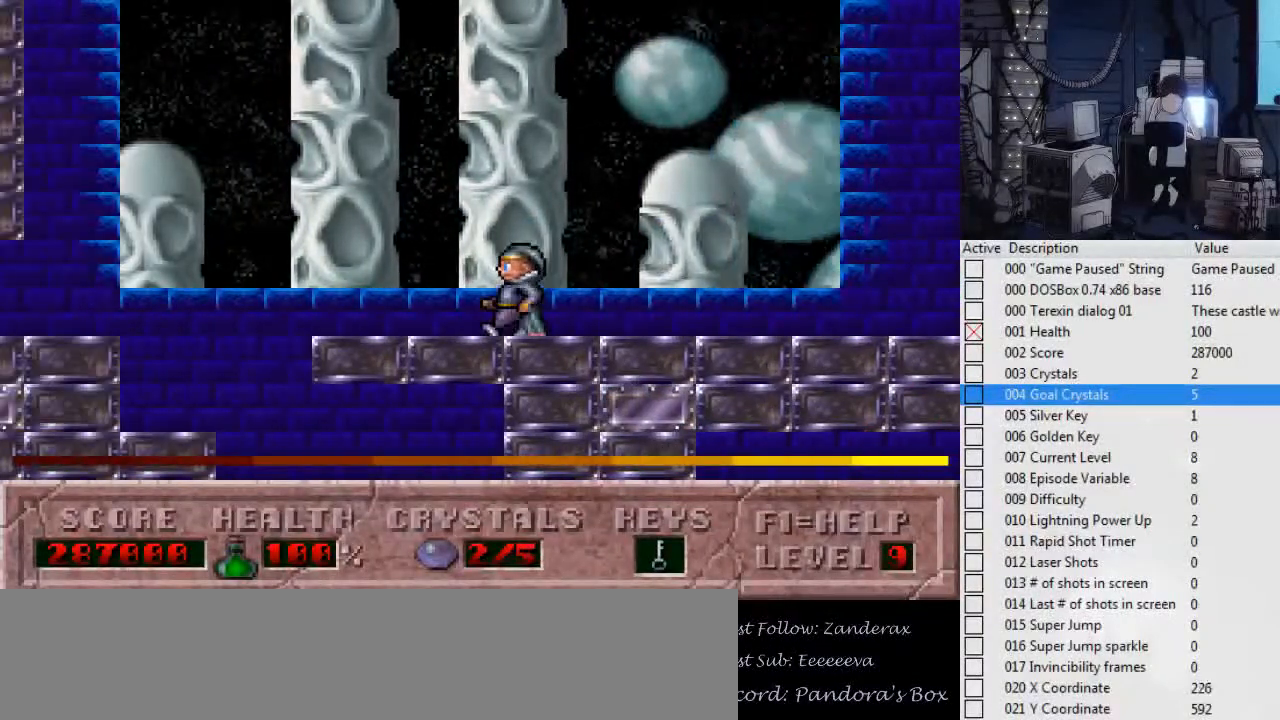
{"keys": ["left"], "events": [[67, "ctrl_l", "down"], [434, "ctrl_l", "up"]]}
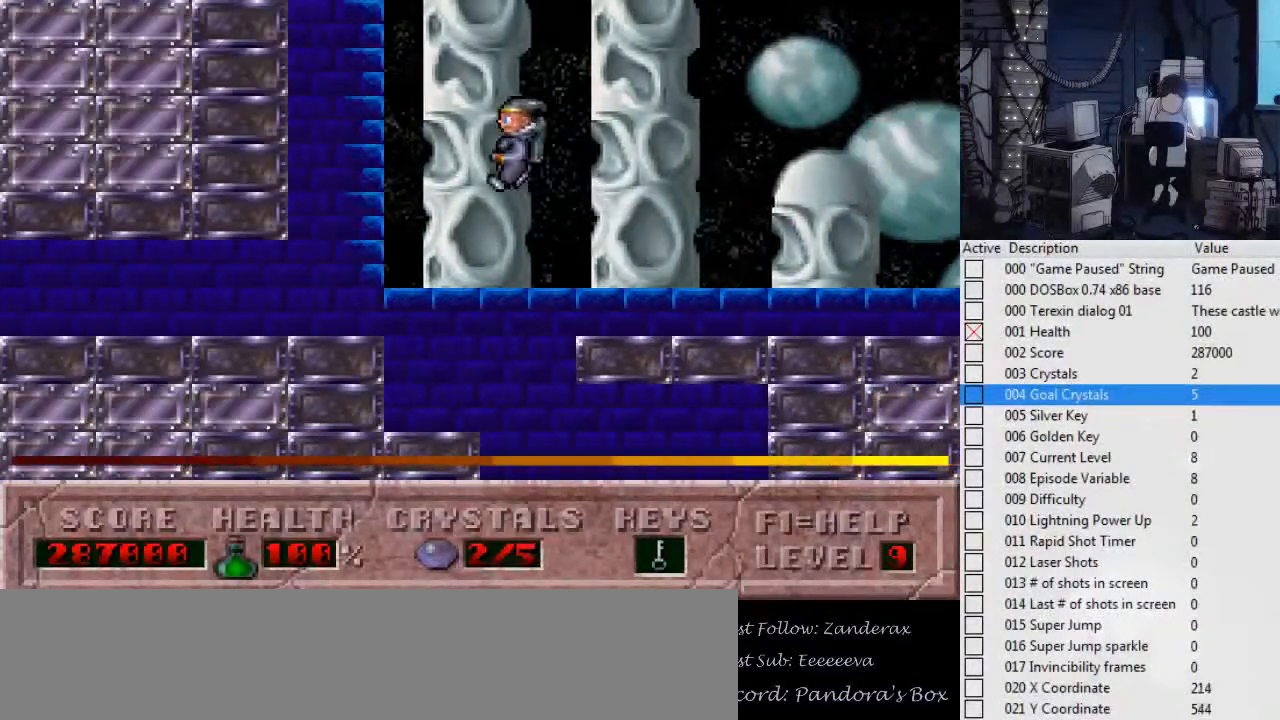
{"keys": ["left"], "events": []}
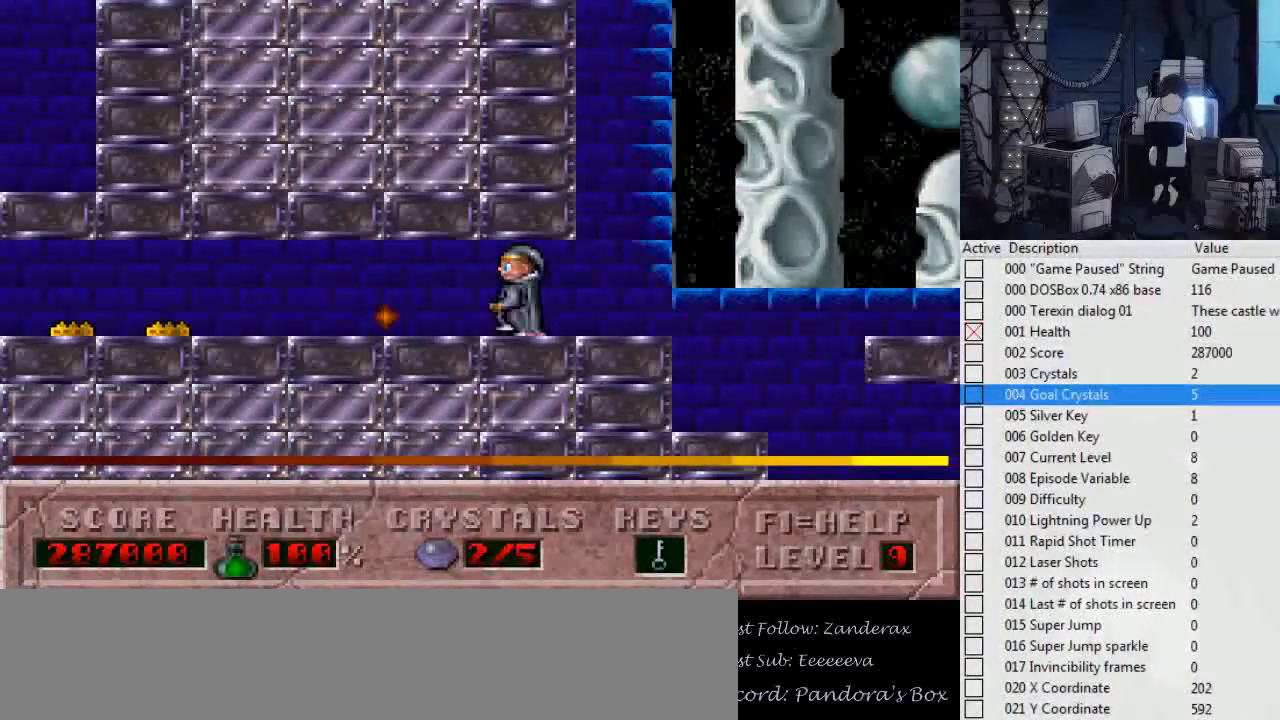
{"keys": [], "events": [[34, "left", "up"]]}
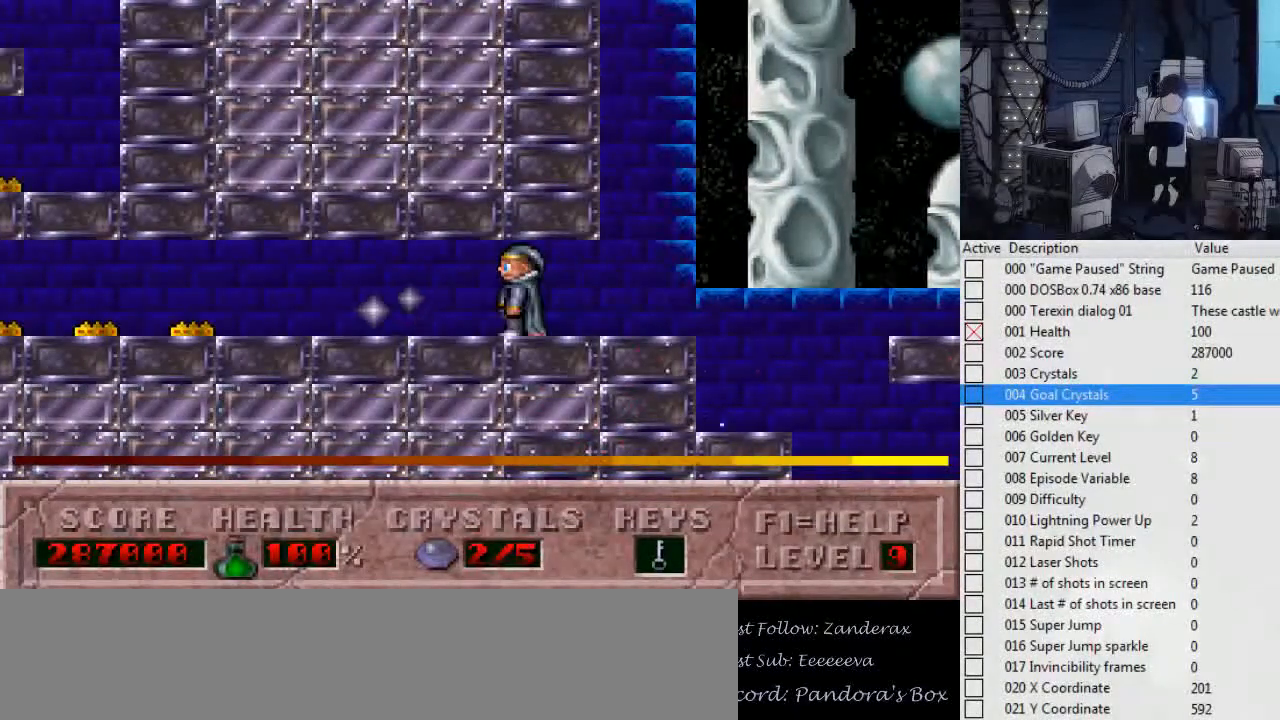
{"keys": ["right"], "events": [[234, "right", "down"]]}
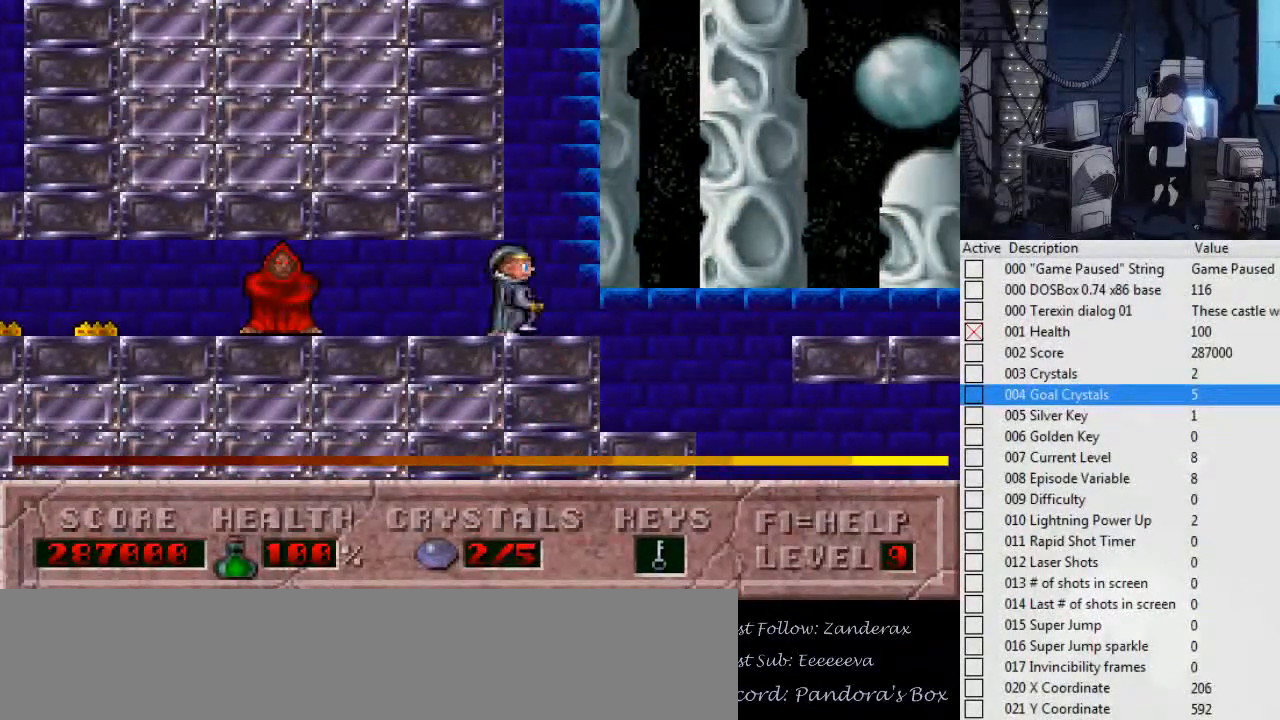
{"keys": ["right"], "events": [[67, "ctrl_l", "down"], [367, "ctrl_l", "up"]]}
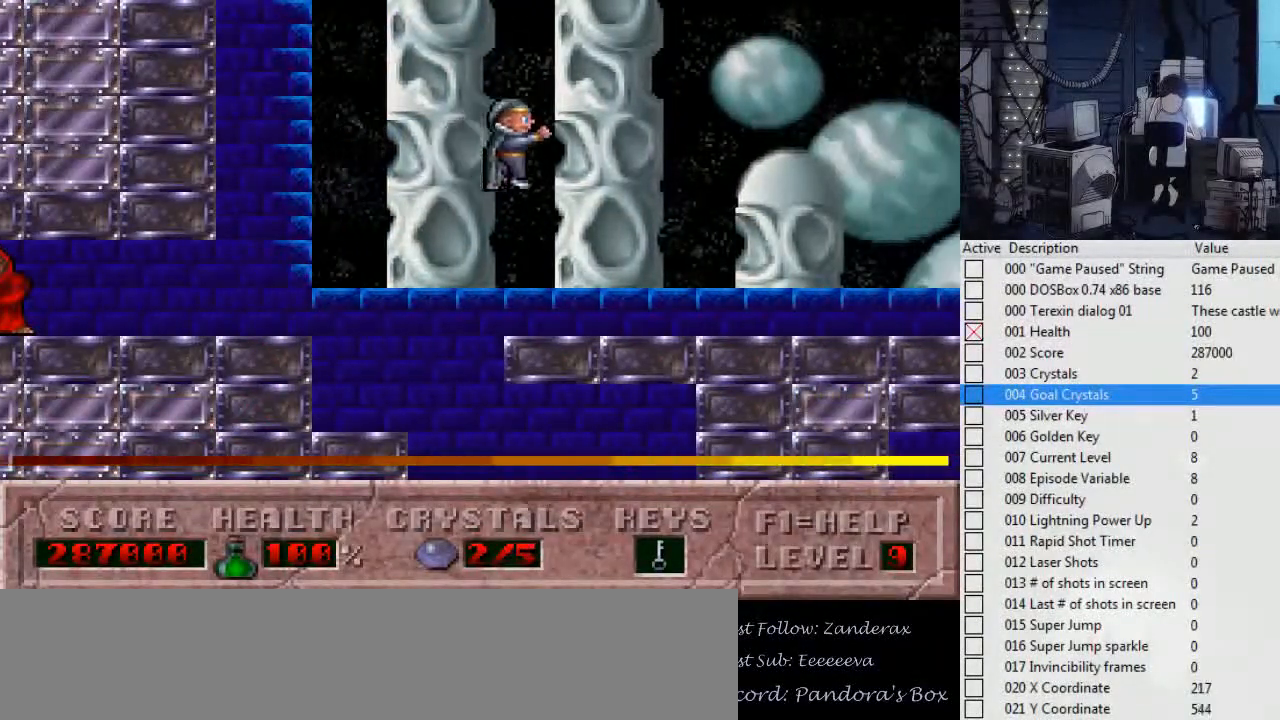
{"keys": ["right"], "events": []}
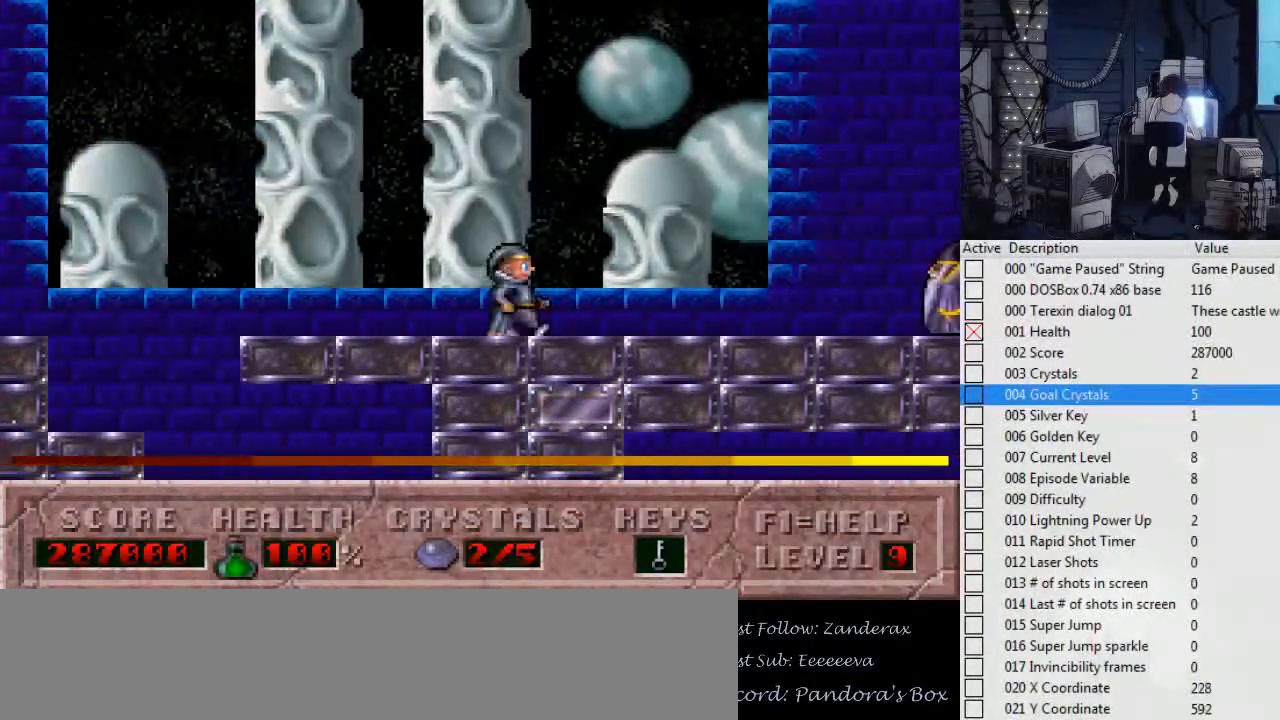
{"keys": ["right"], "events": []}
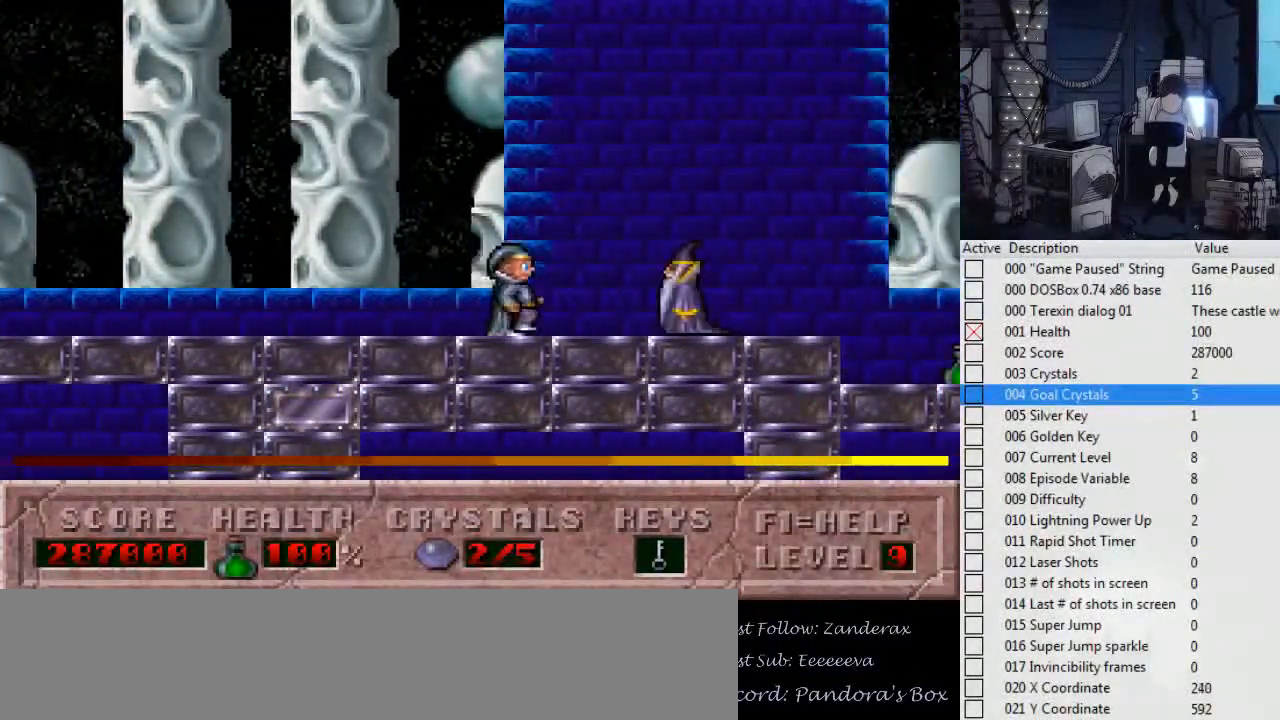
{"keys": ["left"], "events": [[167, "left", "down"], [200, "right", "up"]]}
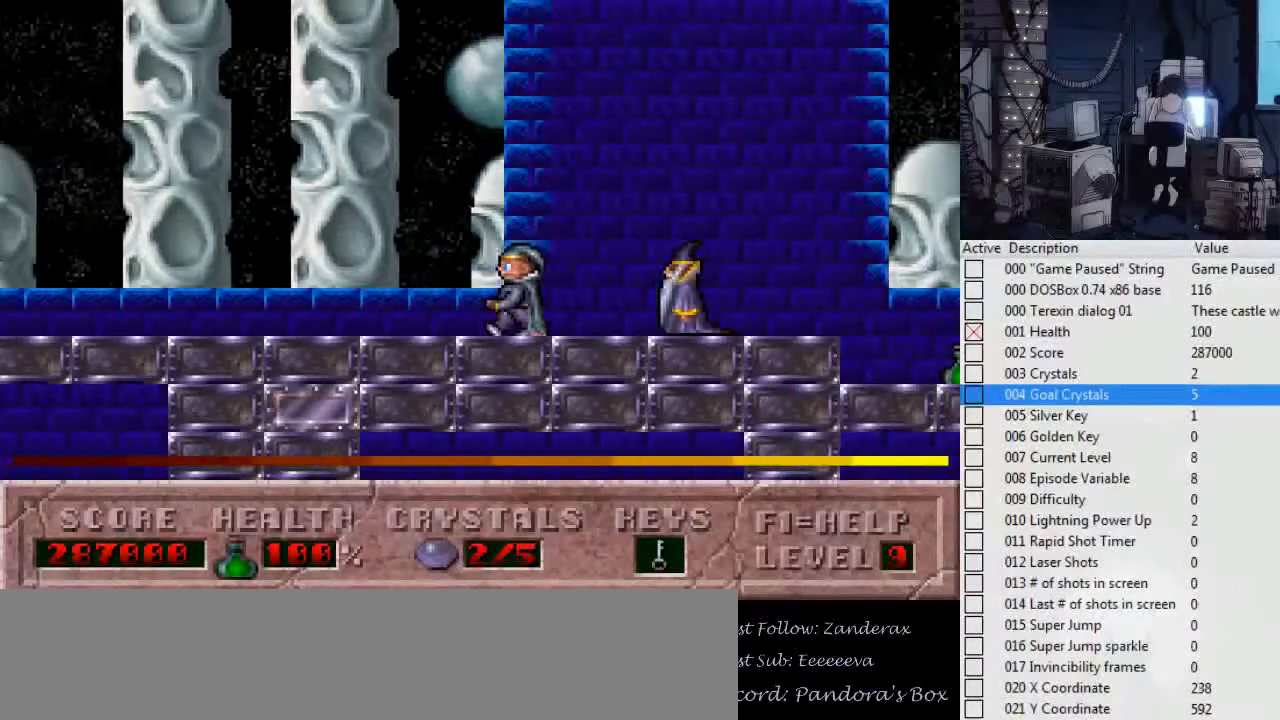
{"keys": ["left"], "events": []}
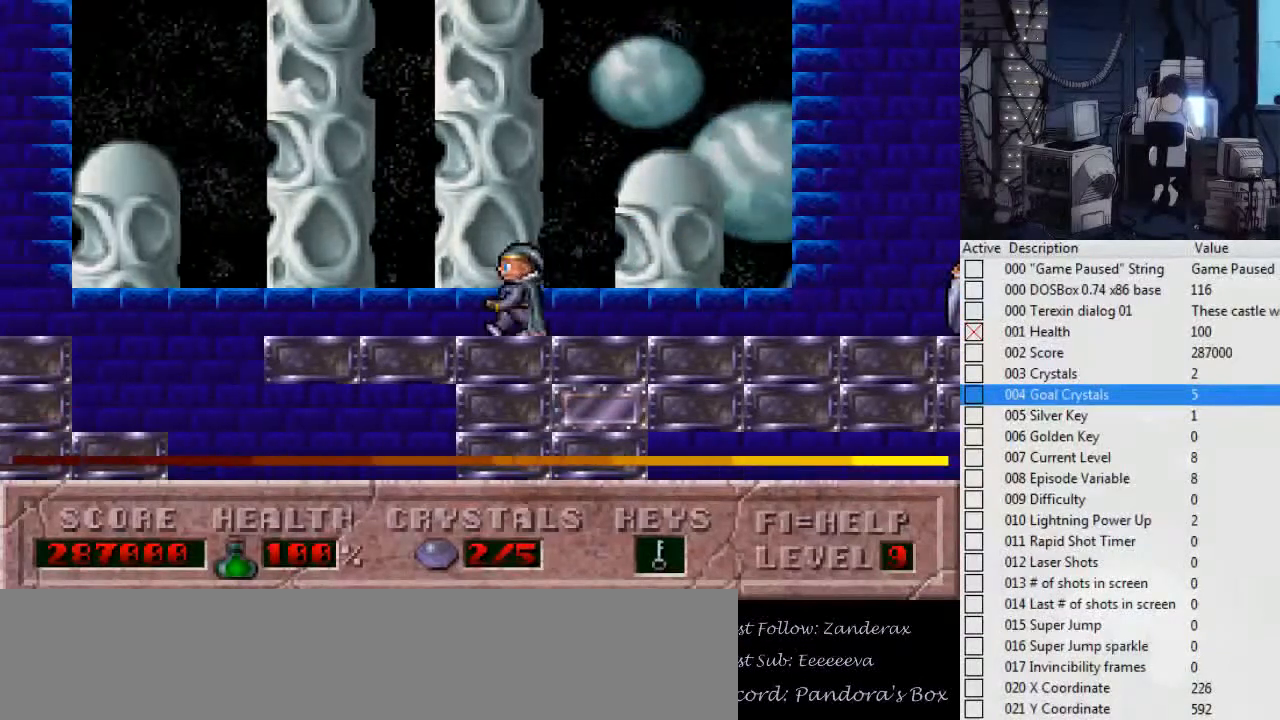
{"keys": ["ctrl_l", "left"], "events": [[100, "ctrl_l", "down"]]}